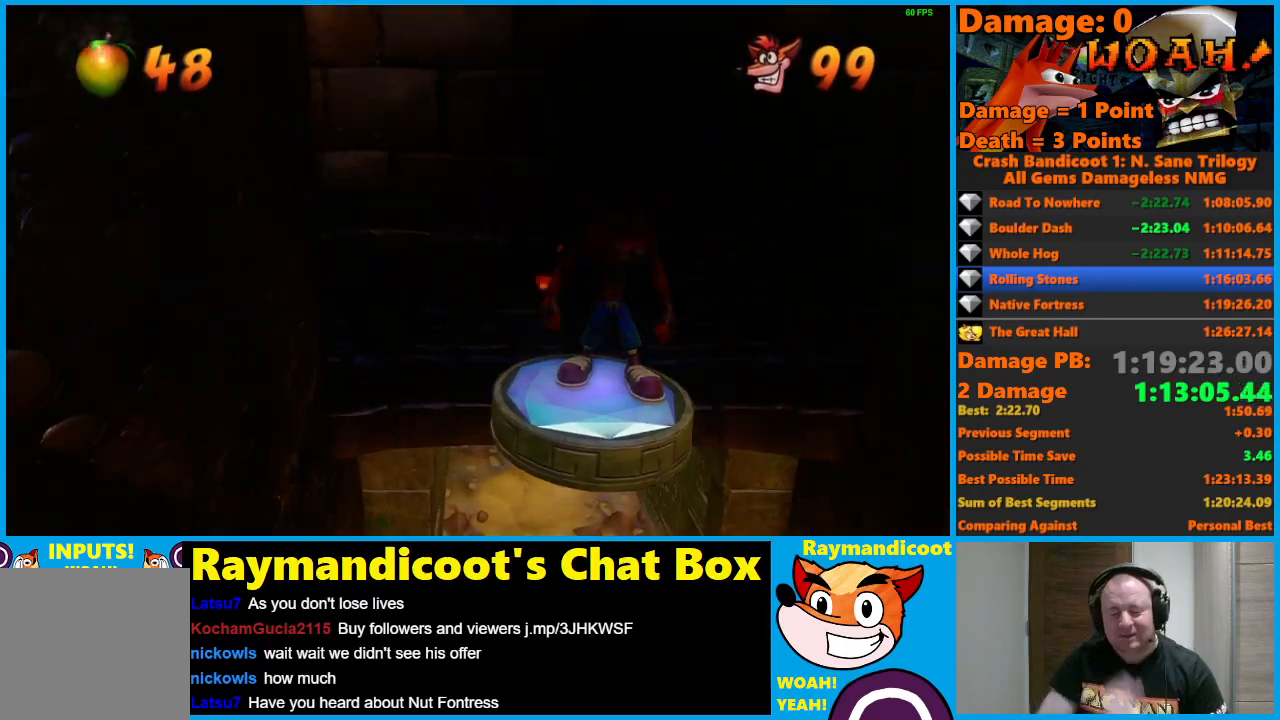
Gameplay with a controller (Xbox layout); each line is a JSON object with the inputs held at the frame after it. "events" lists button and stick changes between this image and that frame as [ms after this image, input, new state], when the widget could be followed in between.
{"buttons": [], "left_stick": "center", "right_stick": "center", "events": [[150, "left_stick", "left"], [283, "left_stick", "center"]]}
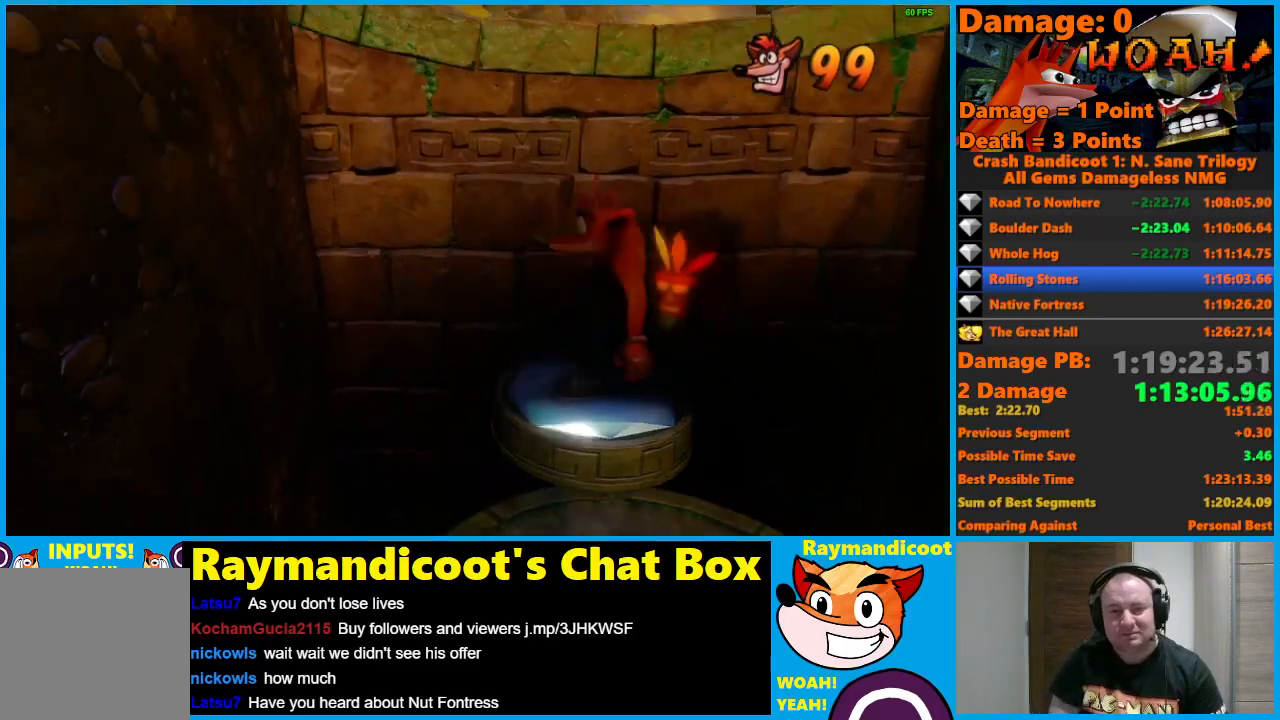
{"buttons": [], "left_stick": "center", "right_stick": "center", "events": []}
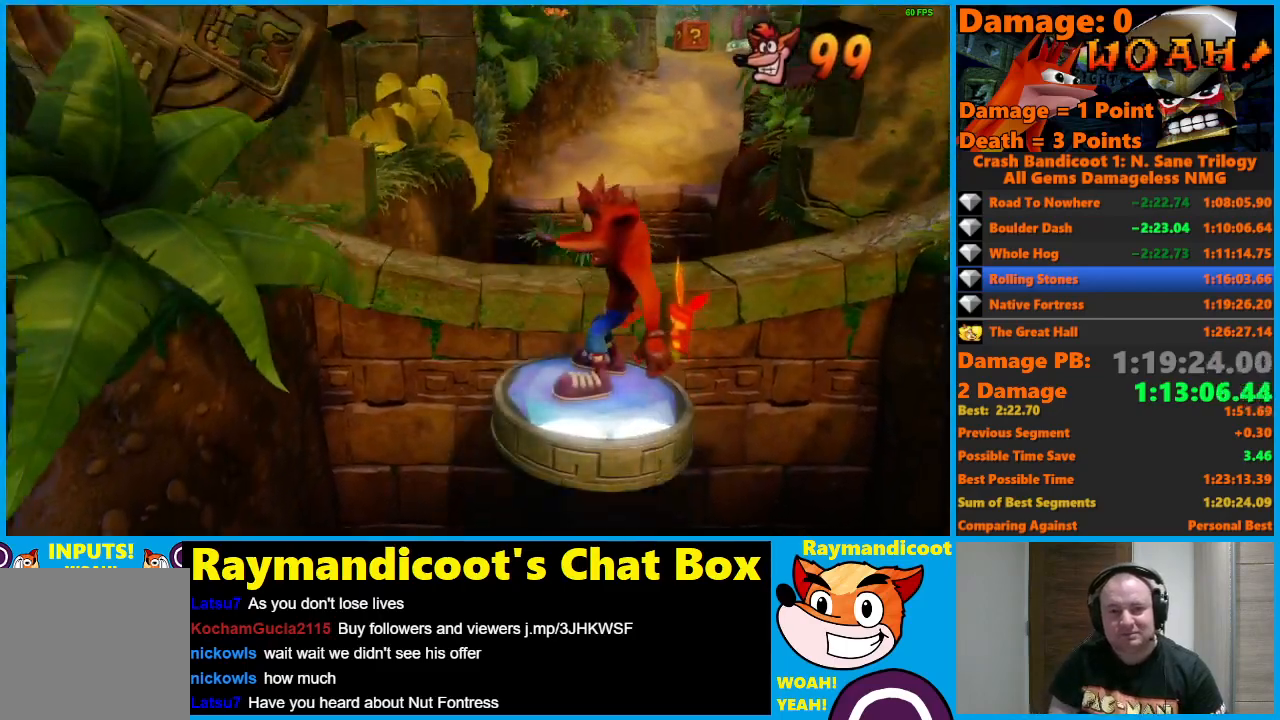
{"buttons": [], "left_stick": "center", "right_stick": "center", "events": [[33, "left_stick", "left"], [167, "left_stick", "center"]]}
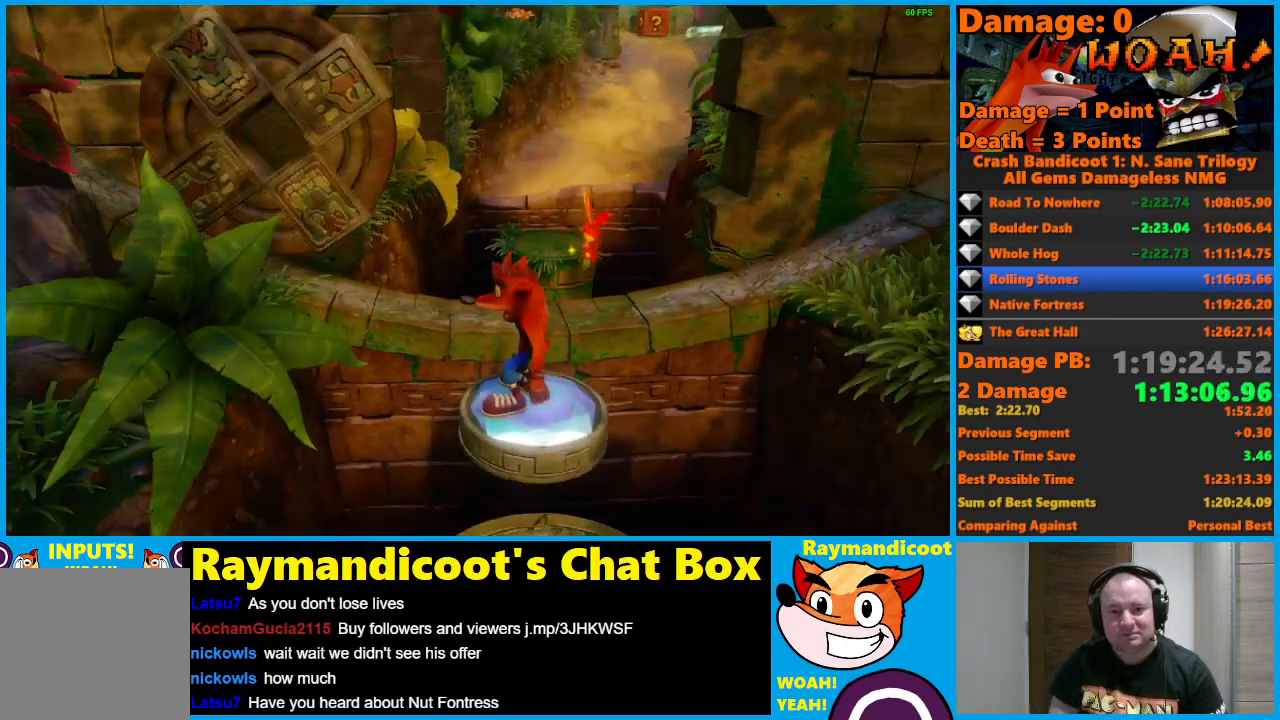
{"buttons": [], "left_stick": "center", "right_stick": "center", "events": []}
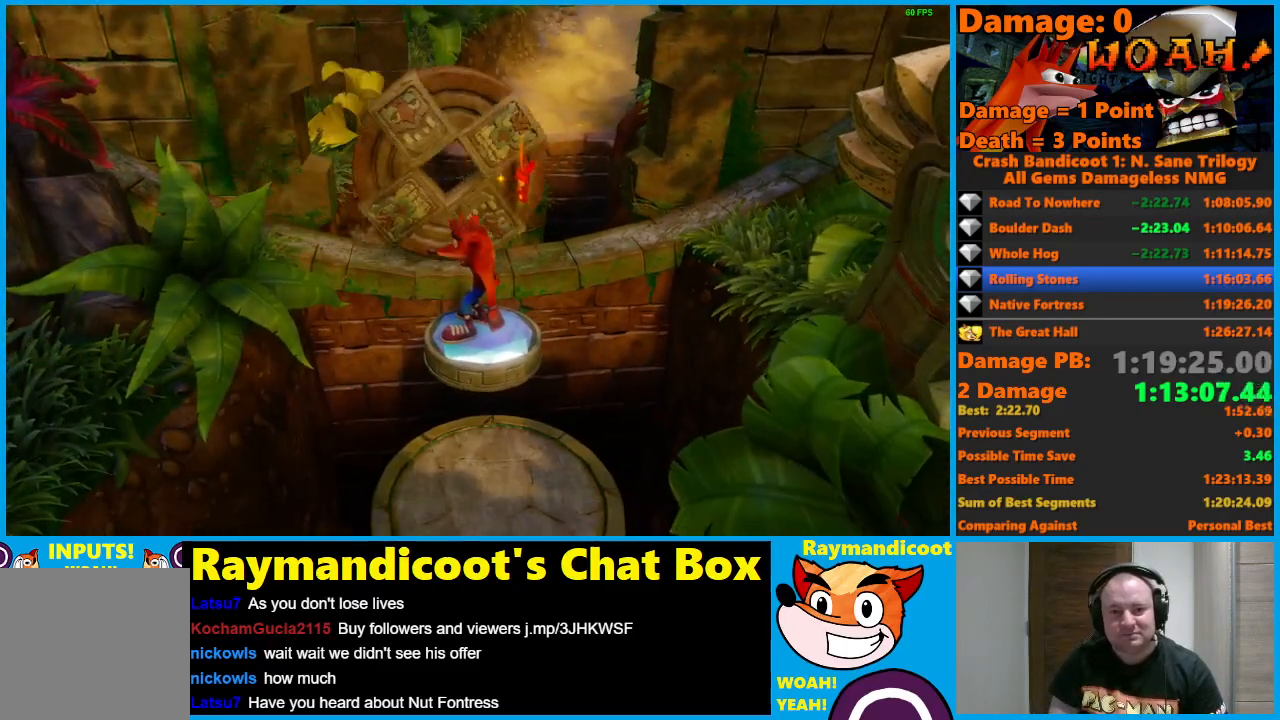
{"buttons": [], "left_stick": "up", "right_stick": "center", "events": [[267, "A", "down"], [333, "A", "up"], [367, "left_stick", "up"]]}
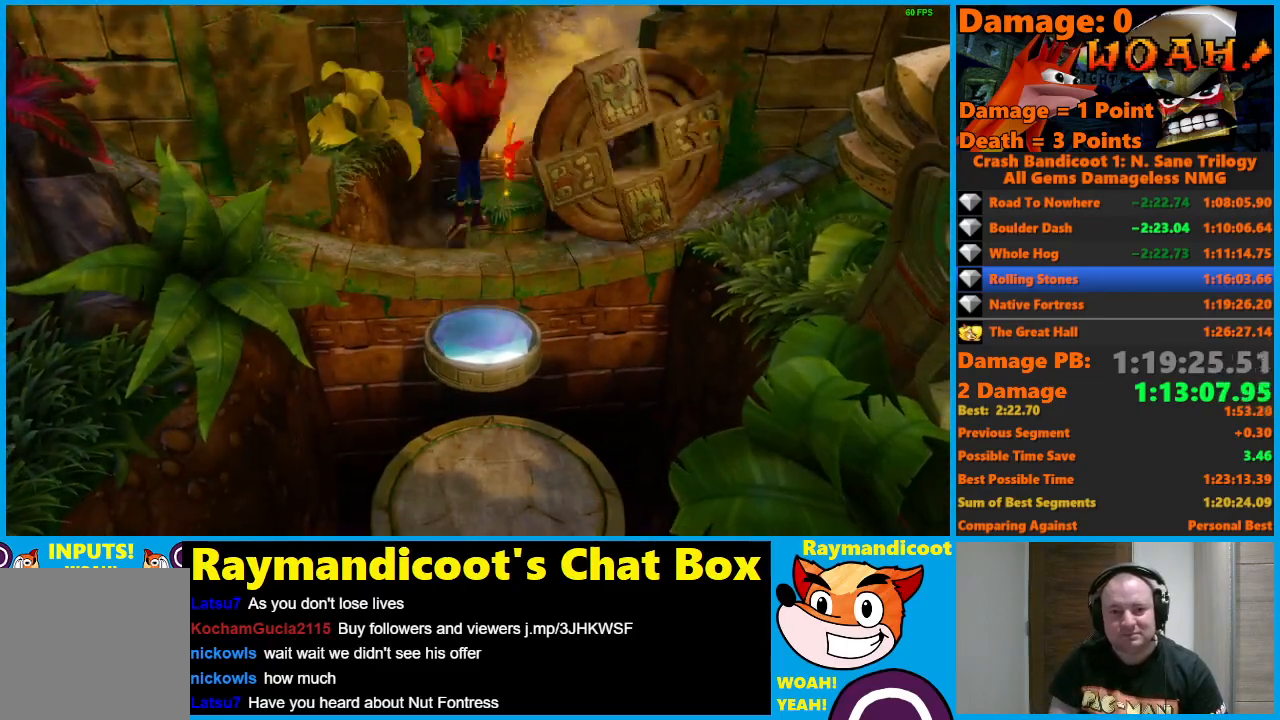
{"buttons": ["A"], "left_stick": "up", "right_stick": "center", "events": [[17, "left_stick", "up-right"], [100, "X", "down"], [133, "left_stick", "up"], [217, "X", "up"], [433, "A", "down"]]}
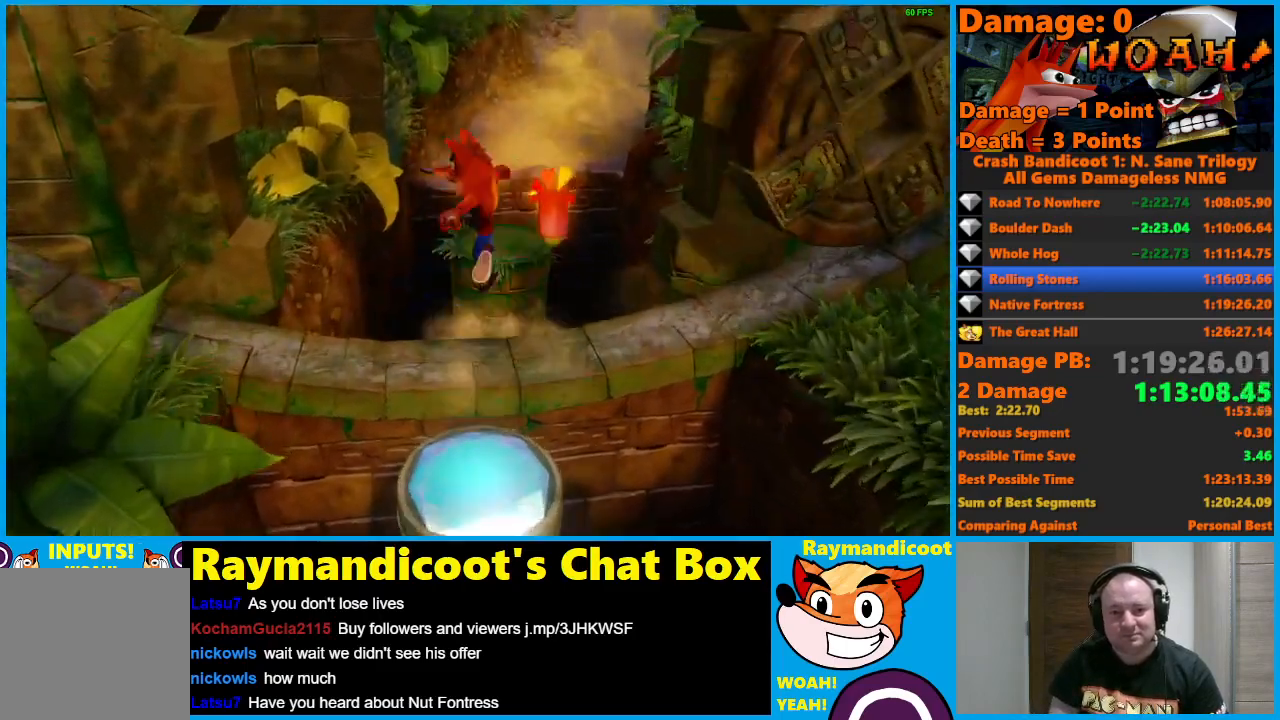
{"buttons": [], "left_stick": "up", "right_stick": "center", "events": [[300, "A", "up"]]}
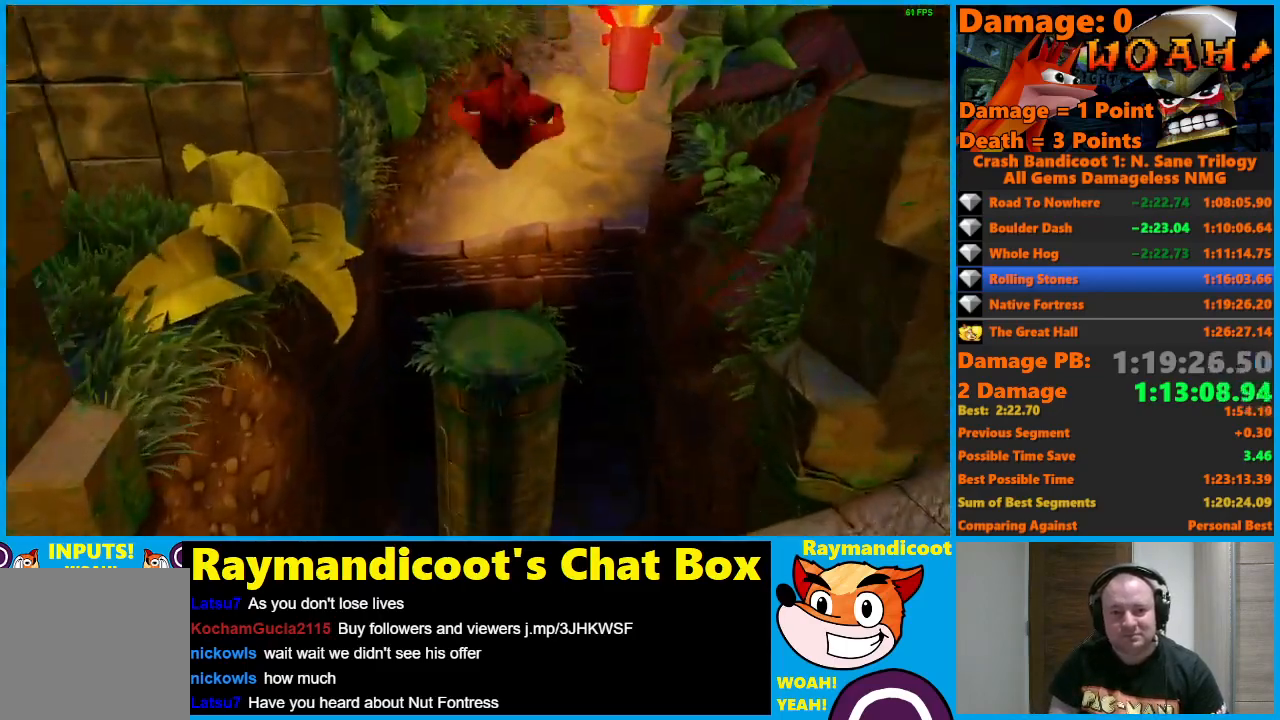
{"buttons": ["A"], "left_stick": "up", "right_stick": "center", "events": [[267, "A", "down"], [333, "left_stick", "up-left"], [483, "left_stick", "up"]]}
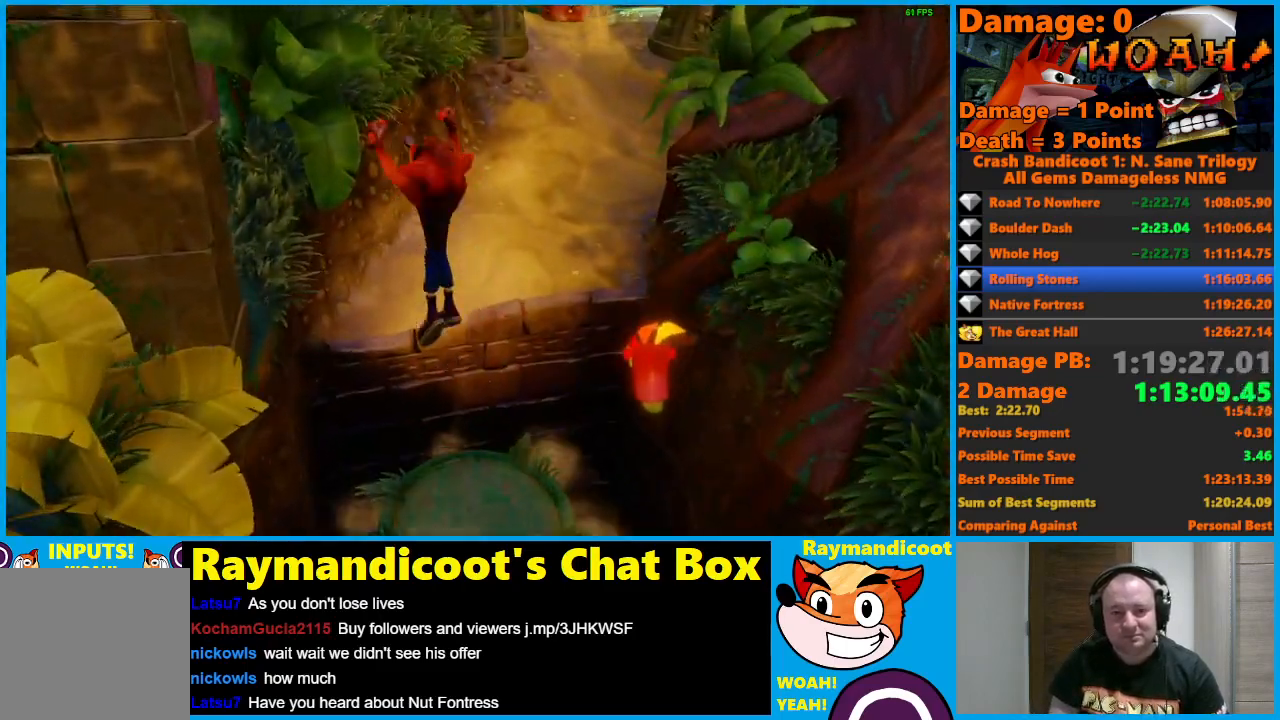
{"buttons": ["A"], "left_stick": "up-right", "right_stick": "center", "events": [[200, "A", "up"], [283, "left_stick", "up-right"], [467, "A", "down"]]}
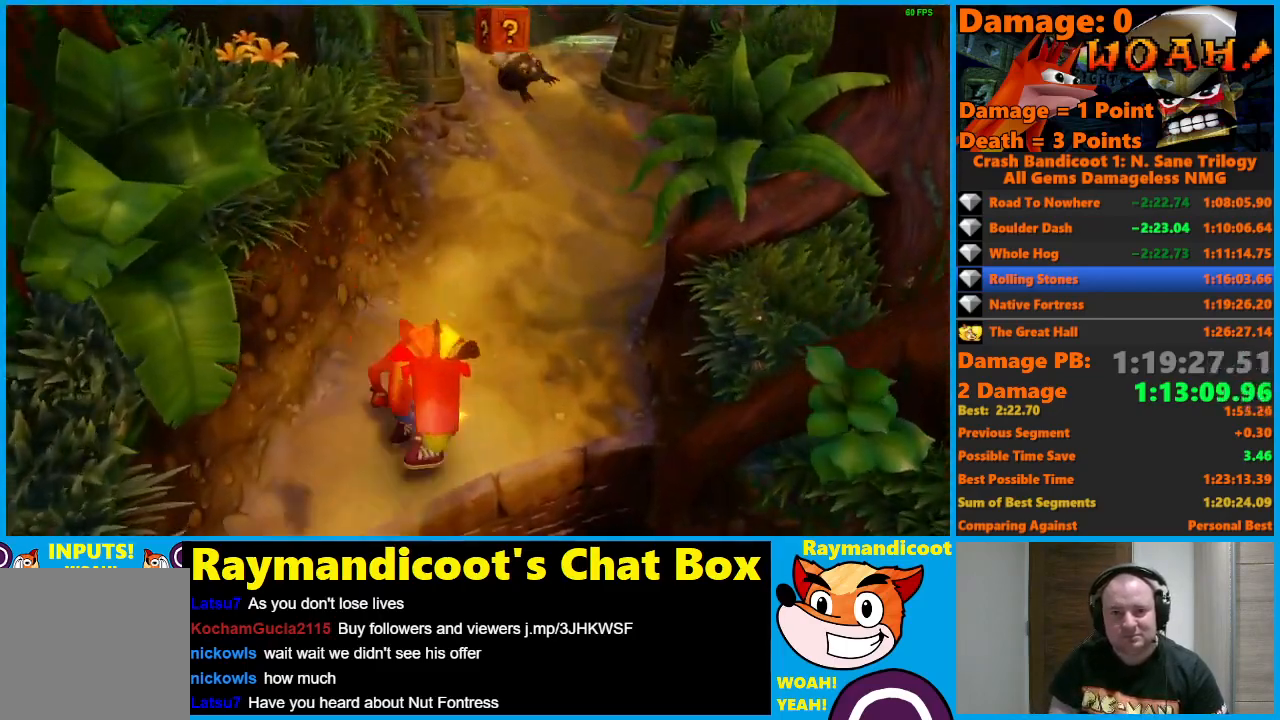
{"buttons": ["A"], "left_stick": "up", "right_stick": "center", "events": [[50, "A", "up"], [383, "left_stick", "up"], [467, "A", "down"]]}
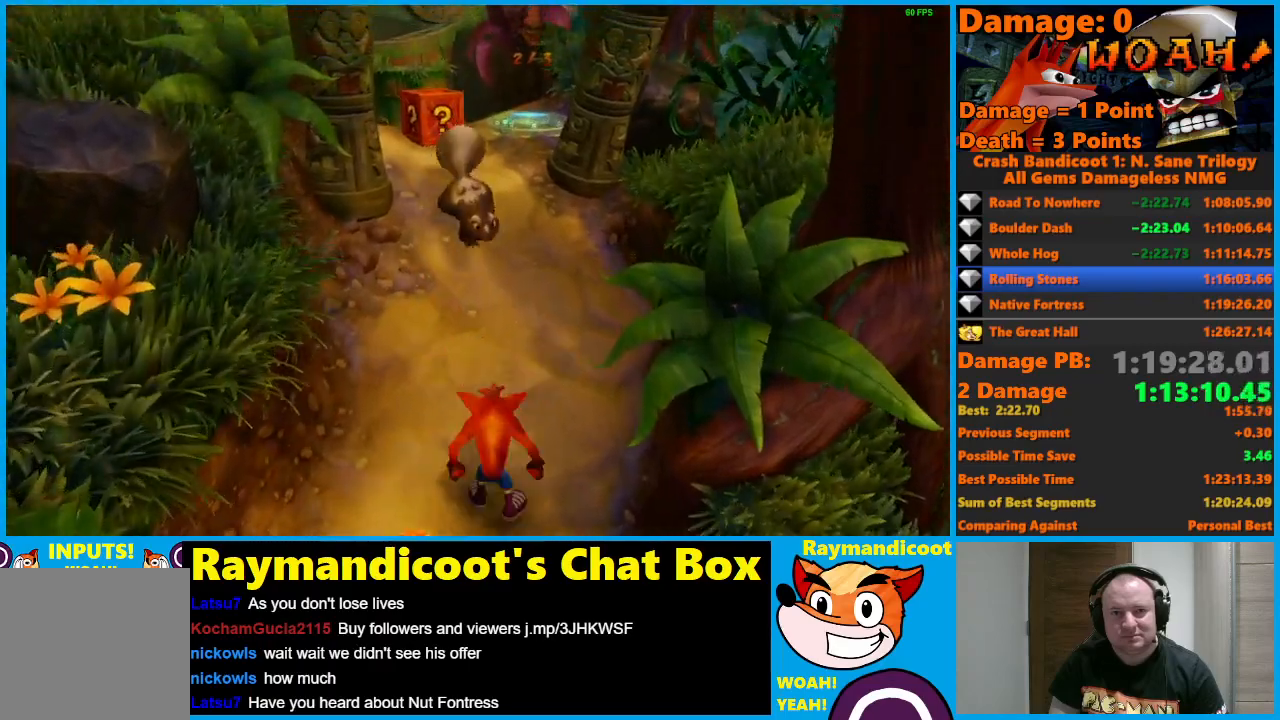
{"buttons": [], "left_stick": "up-right", "right_stick": "center", "events": [[67, "X", "down"], [133, "A", "up"], [150, "left_stick", "up-right"], [200, "X", "up"]]}
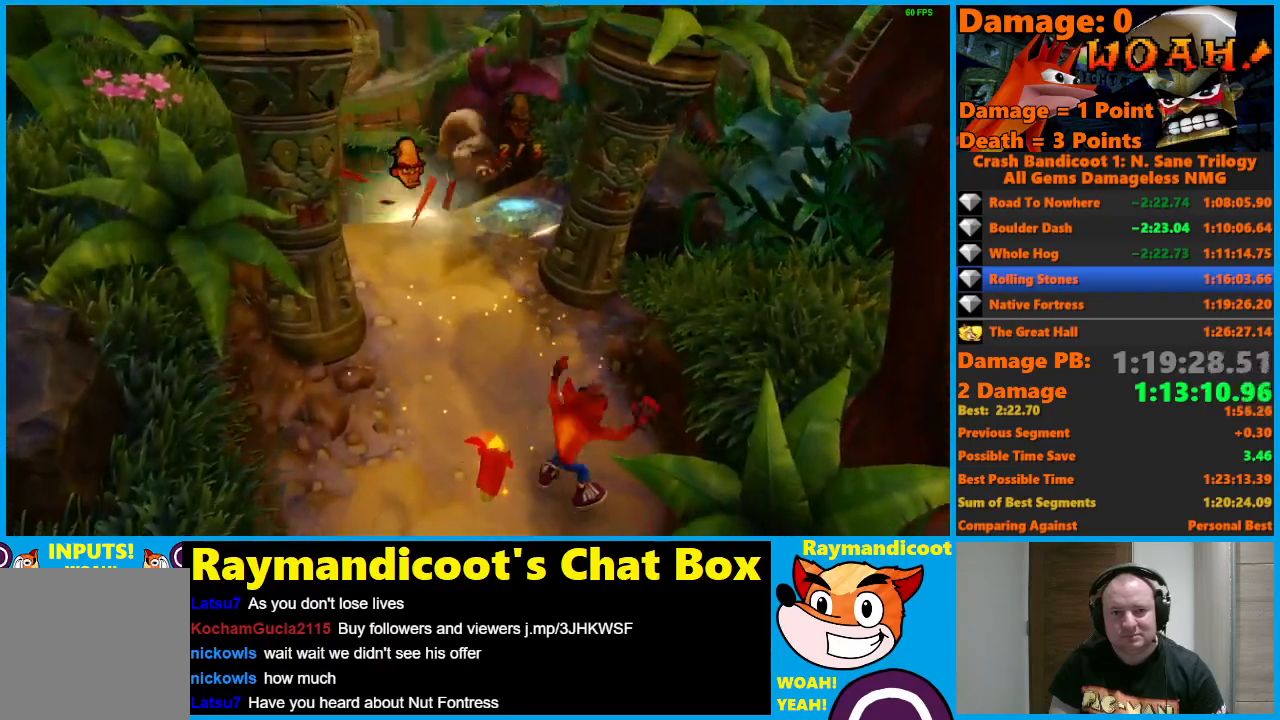
{"buttons": ["A"], "left_stick": "up-left", "right_stick": "center", "events": [[17, "A", "down"], [117, "left_stick", "up"], [133, "A", "up"], [233, "left_stick", "up-left"], [483, "A", "down"]]}
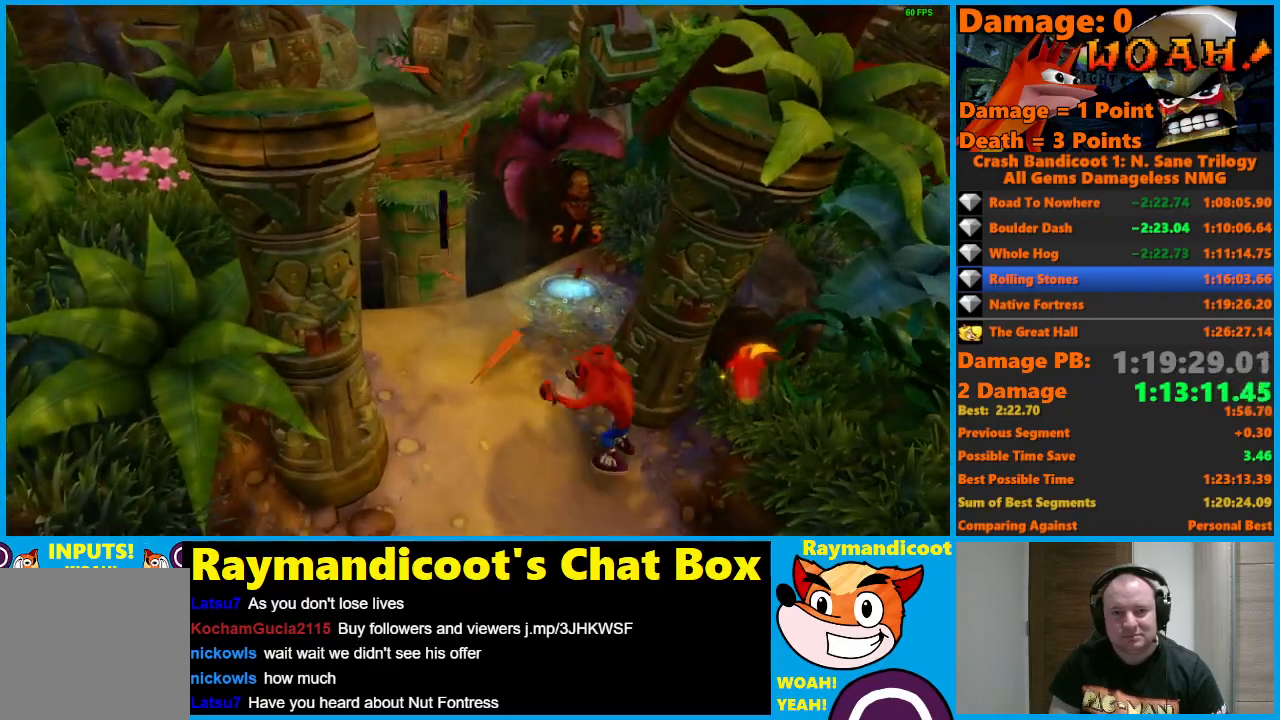
{"buttons": [], "left_stick": "center", "right_stick": "center", "events": [[67, "A", "up"], [283, "left_stick", "up"], [400, "left_stick", "center"]]}
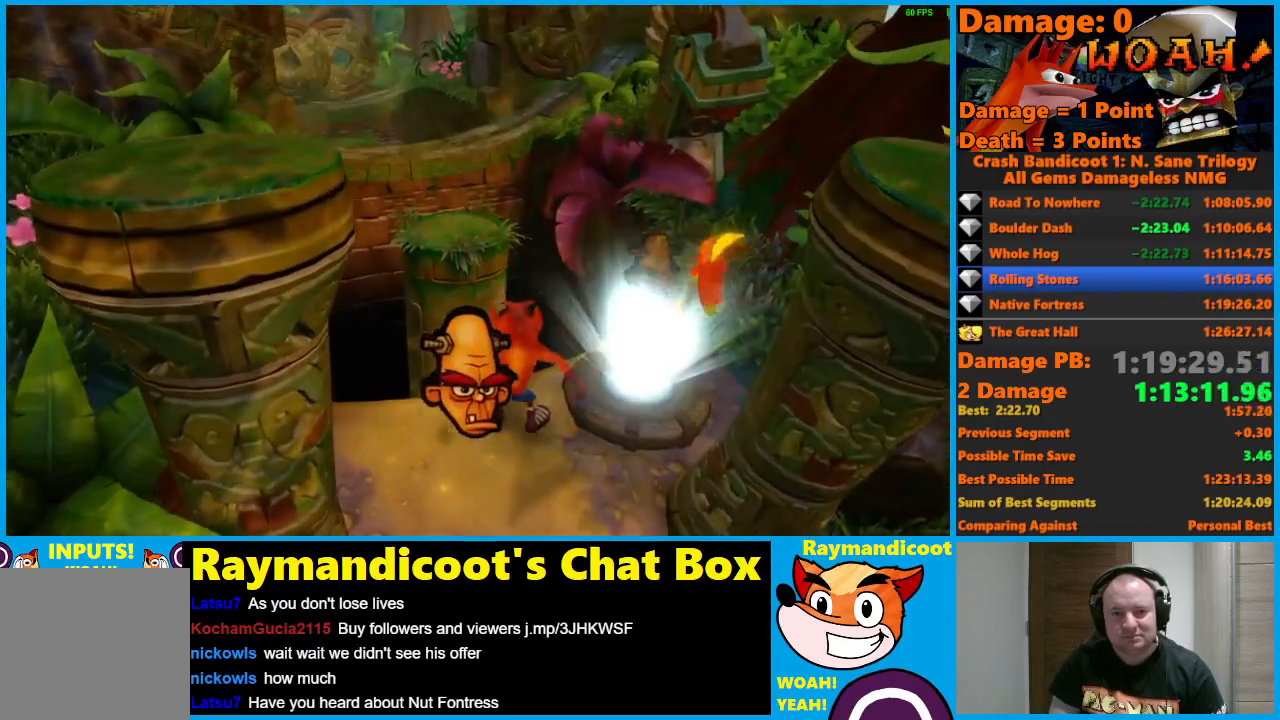
{"buttons": [], "left_stick": "up", "right_stick": "center", "events": [[17, "left_stick", "right"], [33, "A", "down"], [117, "A", "up"], [350, "left_stick", "center"], [467, "left_stick", "up"]]}
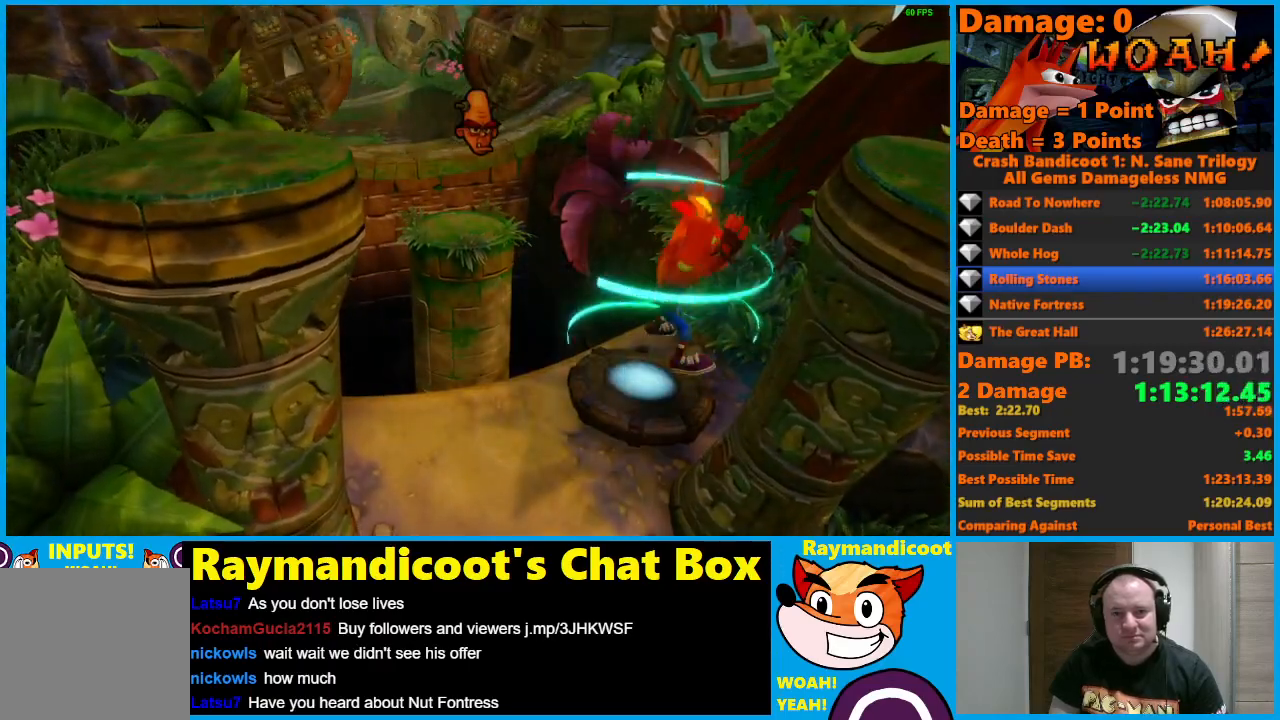
{"buttons": [], "left_stick": "center", "right_stick": "center", "events": [[100, "left_stick", "center"]]}
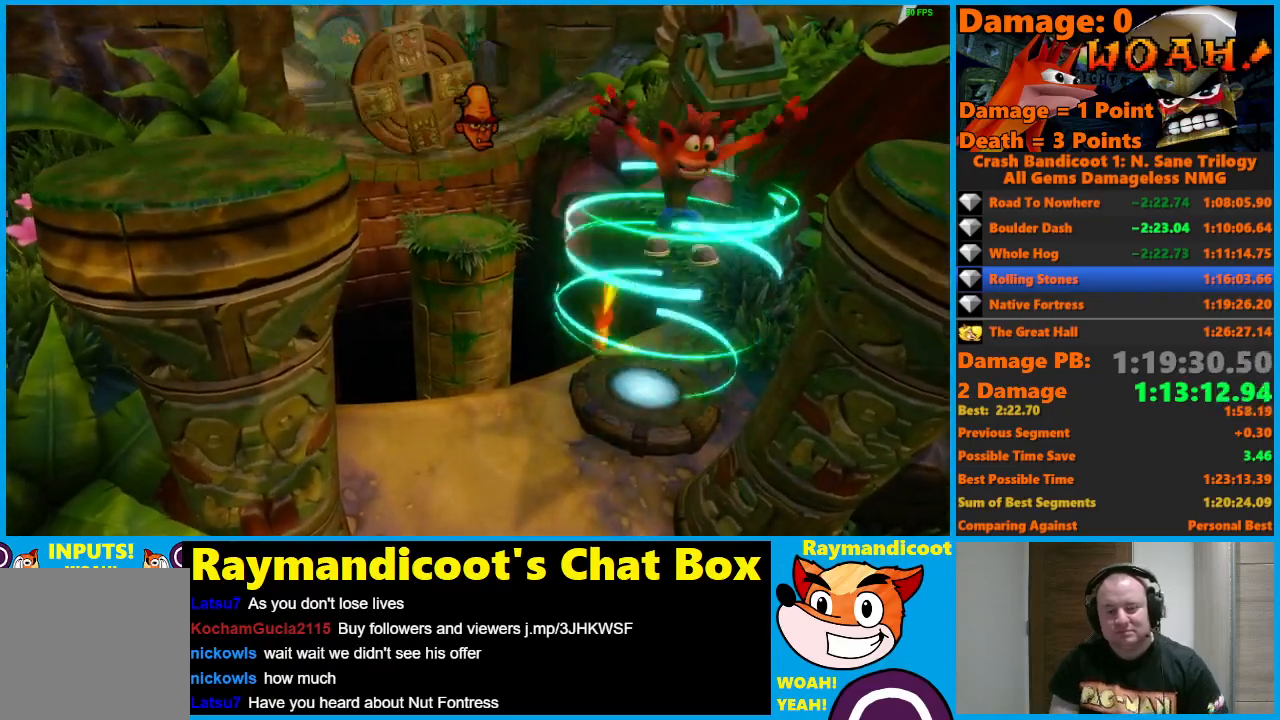
{"buttons": [], "left_stick": "center", "right_stick": "center", "events": []}
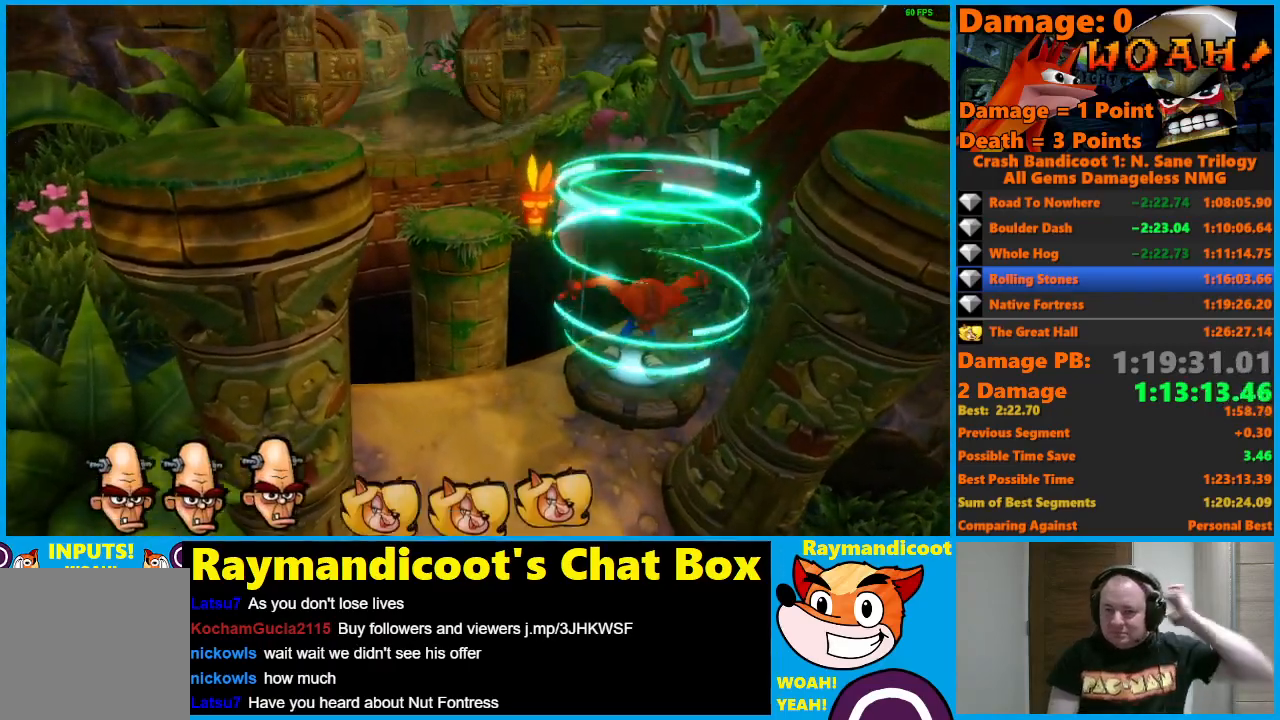
{"buttons": [], "left_stick": "center", "right_stick": "center", "events": []}
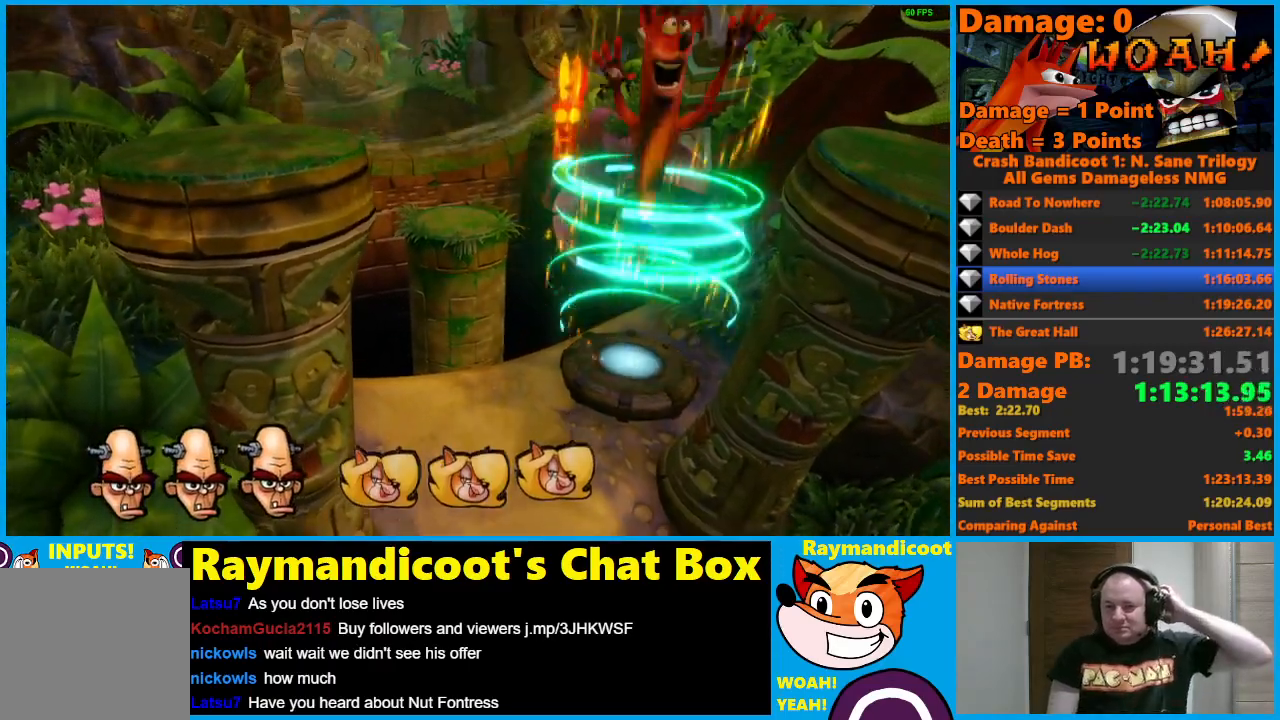
{"buttons": [], "left_stick": "center", "right_stick": "center", "events": []}
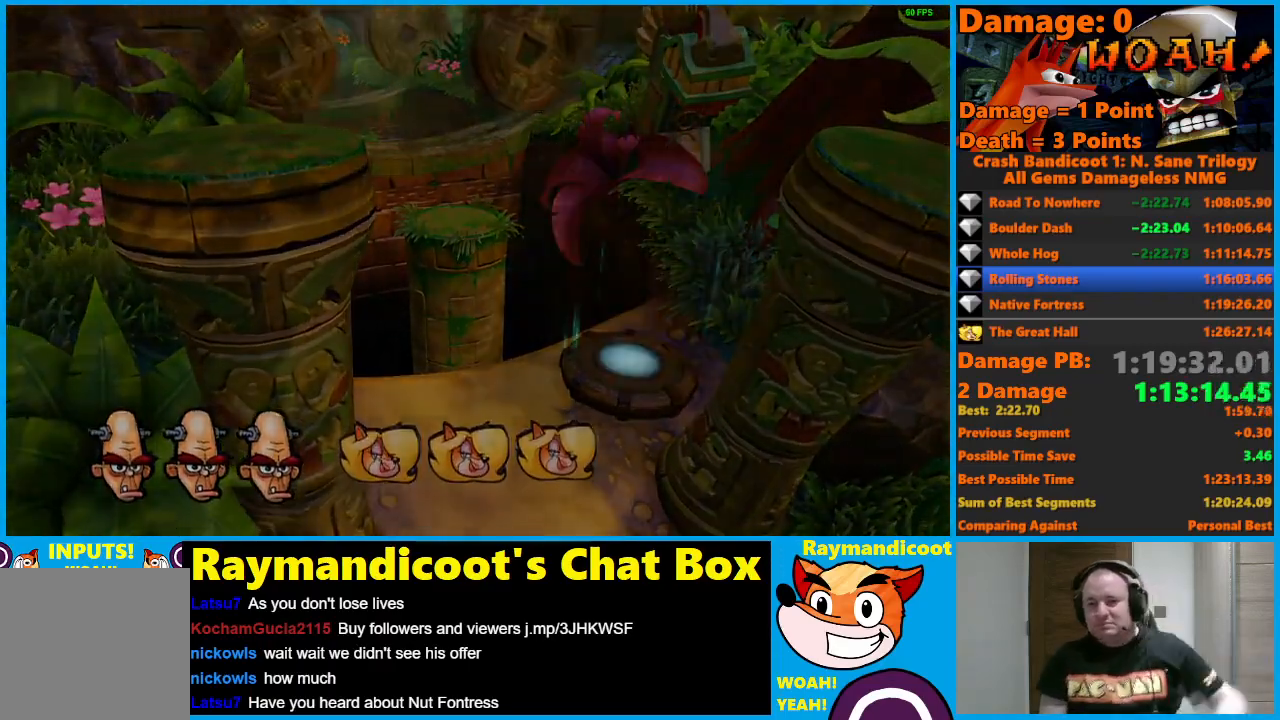
{"buttons": [], "left_stick": "center", "right_stick": "center", "events": []}
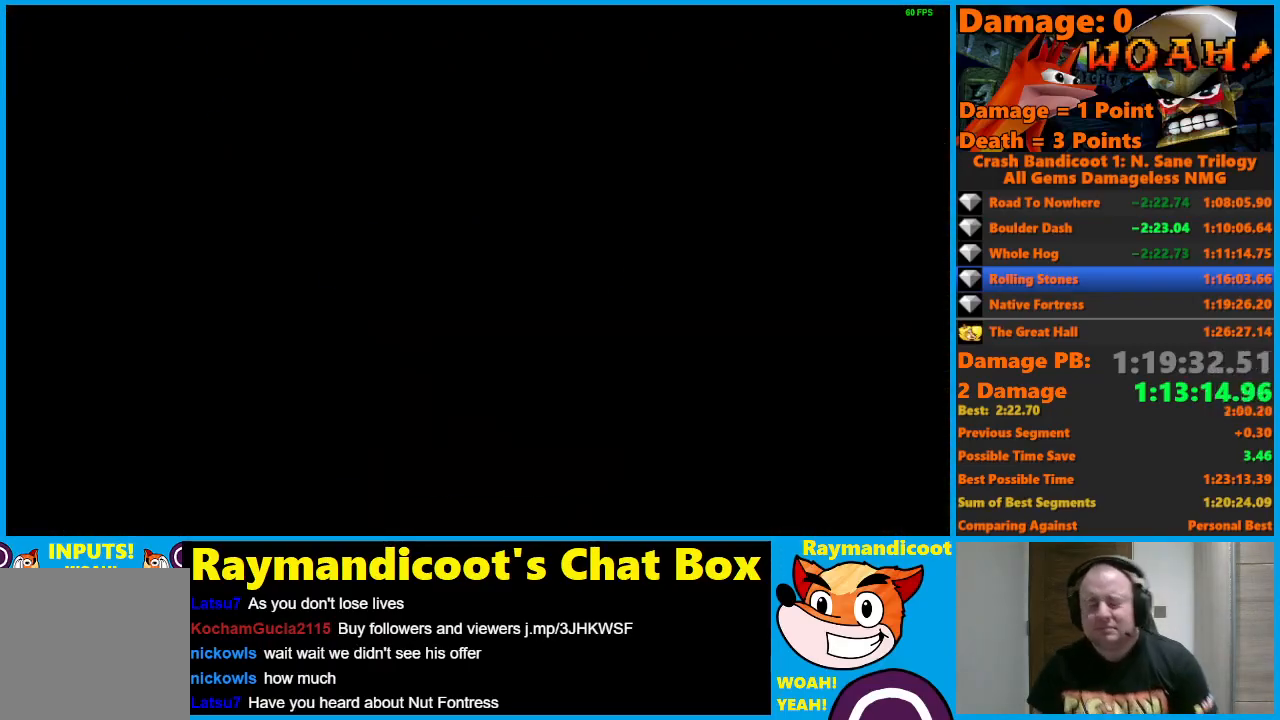
{"buttons": [], "left_stick": "center", "right_stick": "center", "events": []}
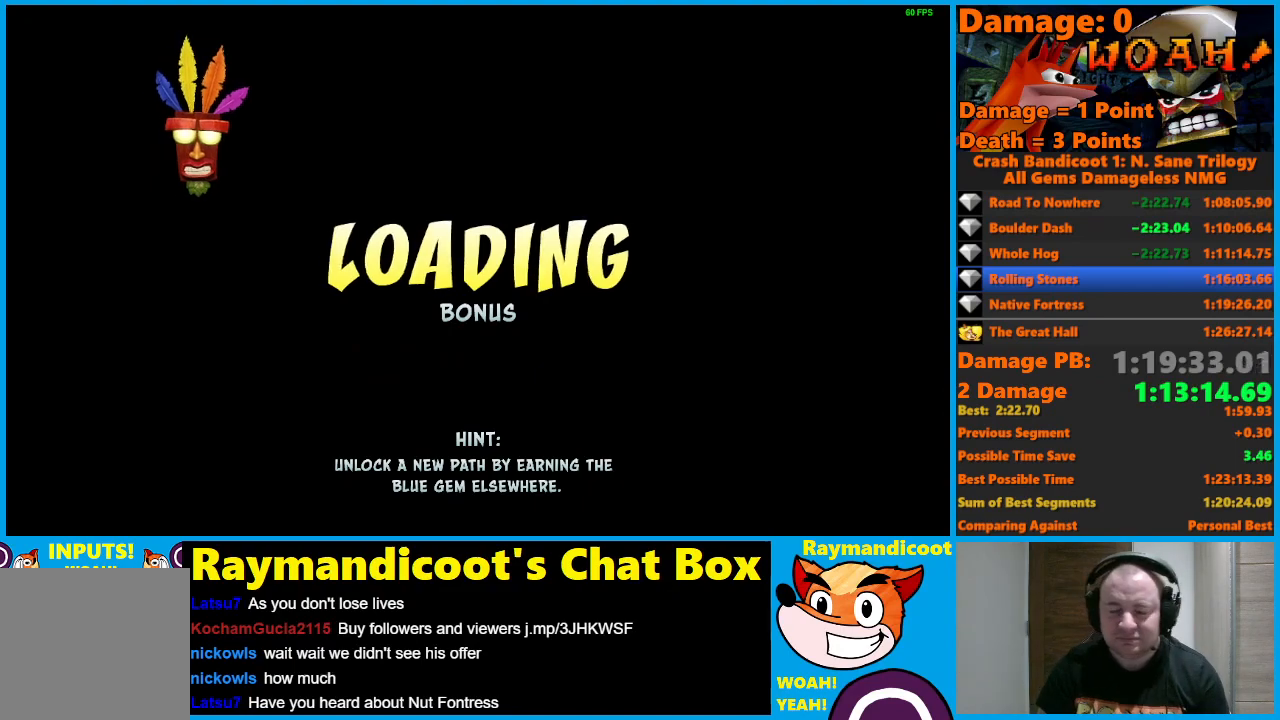
{"buttons": [], "left_stick": "center", "right_stick": "center", "events": []}
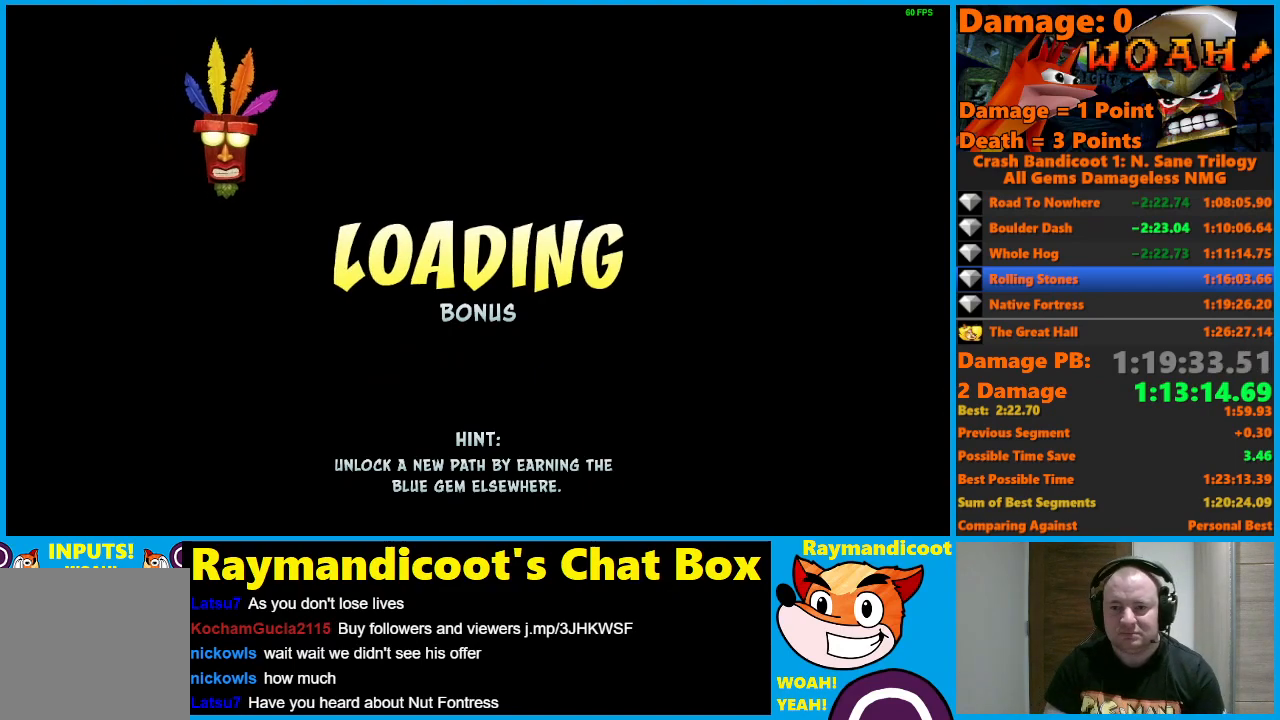
{"buttons": [], "left_stick": "center", "right_stick": "center", "events": []}
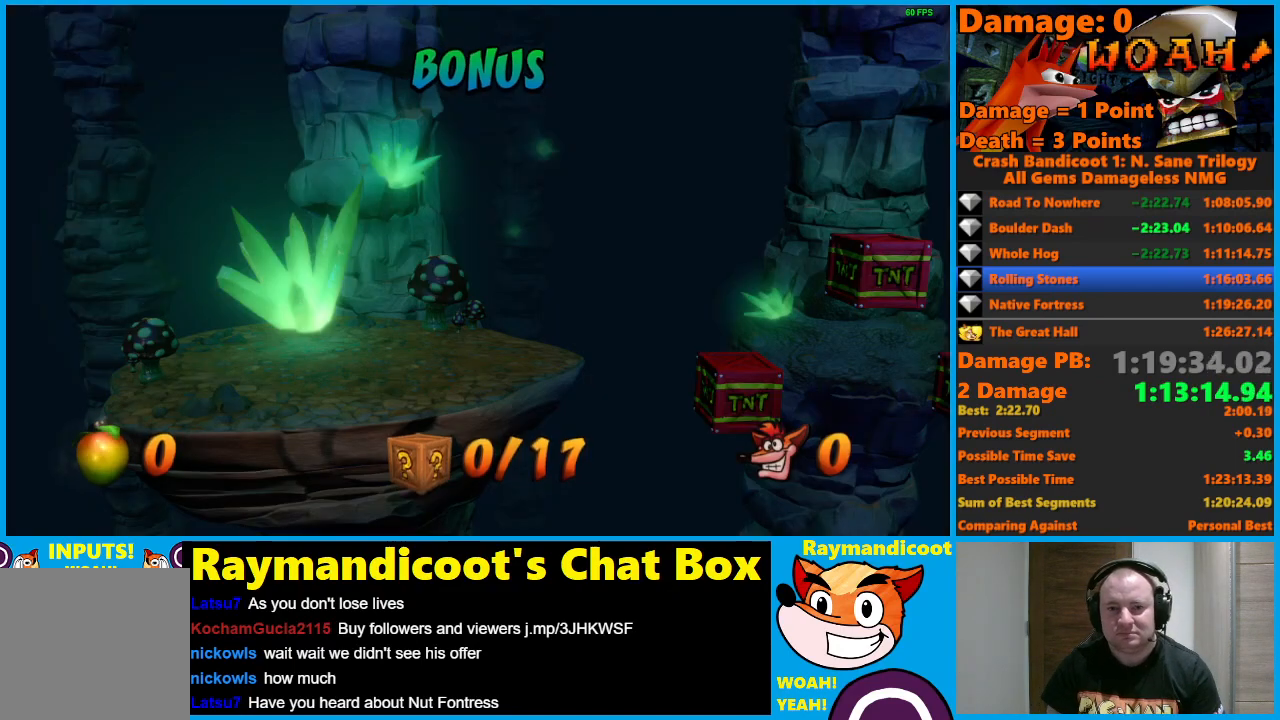
{"buttons": [], "left_stick": "center", "right_stick": "center", "events": []}
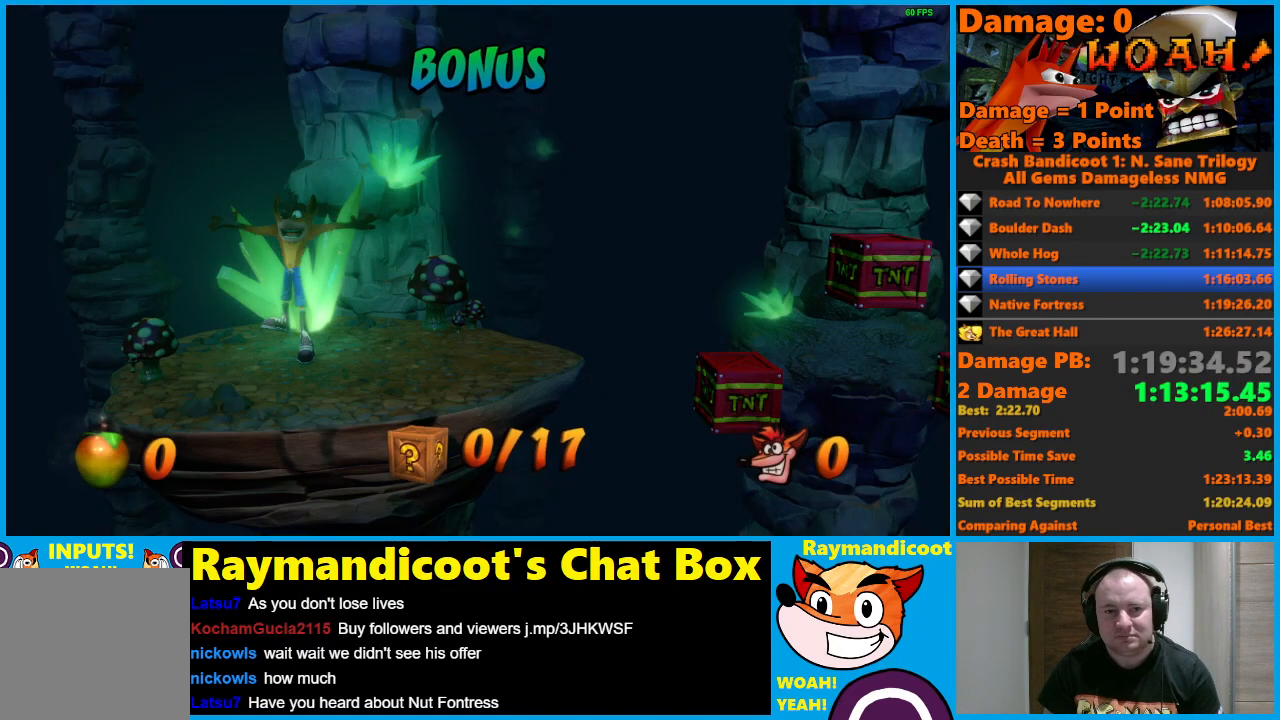
{"buttons": ["DPAD_RIGHT"], "left_stick": "center", "right_stick": "center", "events": [[150, "DPAD_RIGHT", "down"]]}
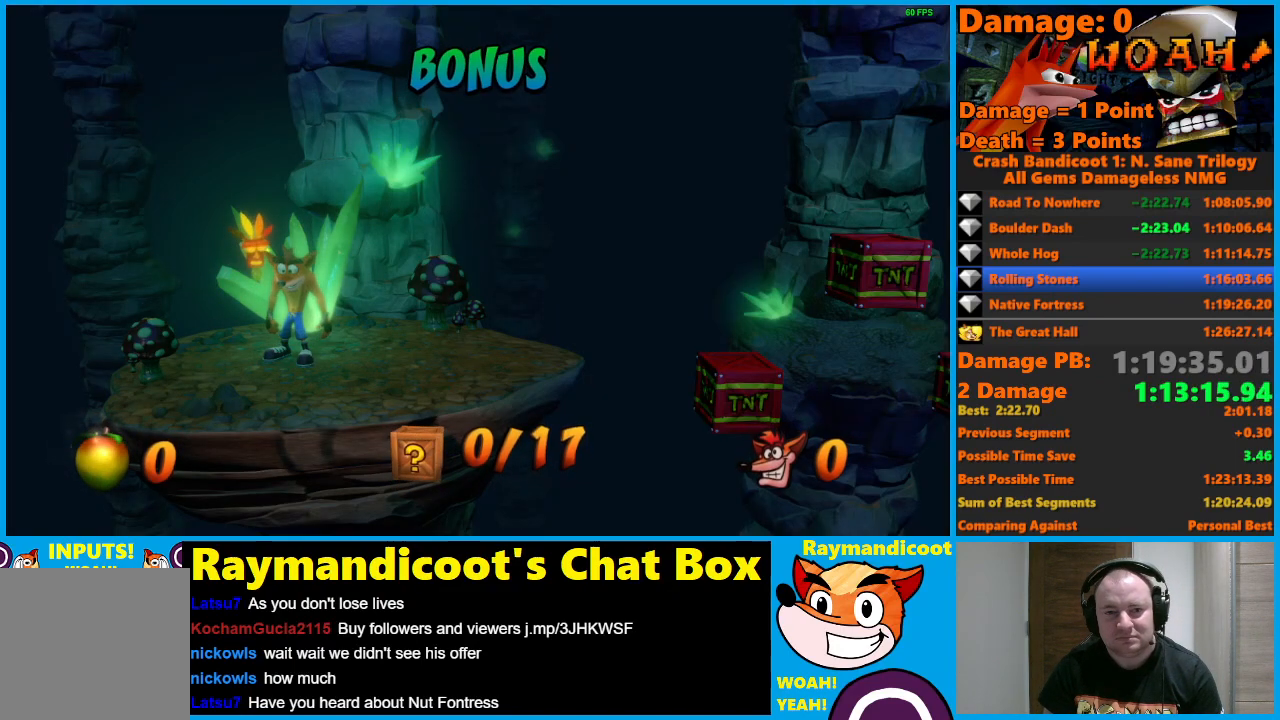
{"buttons": ["DPAD_RIGHT"], "left_stick": "center", "right_stick": "center", "events": []}